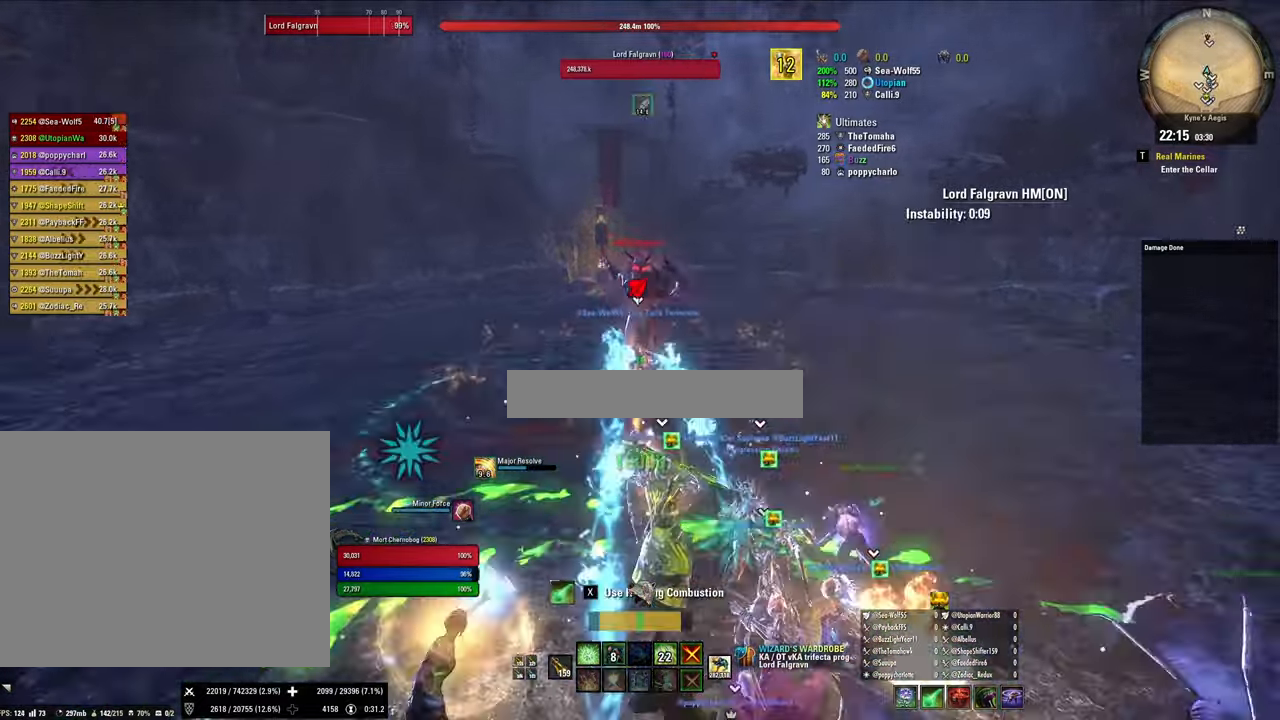
Gameplay with keyboard and mouse; each line is a JSON object with the keys and mouse buttons held at the frame after it. "events" lists presses ("down") and releases ("up") of "1", "2", "3", "4", "5", "a", "alt", "b", "c", "ctrl", "d", "e", "f", "g", "q", "r", "s", "shift", "space", "t", "tab", "tilde", "v", "w", "x", "z", "mouse_left", "mouse_wheel", "mouse_right", "mouse_mb4" and "mouse_mb5" between this image and that frame as [ms after this image, input, new state], when the widget could be followed in between. "mouse_left", "mouse_wheel", "mouse_right", "mouse_mb4", "mouse_mb5" = the "left", "wheel", "right", "mb4", "mb5" buttons of the "mouse" list. No other keys are recorded. "wheel" means that the mouse wheel is clicked or scrolled. Mouse movement is not recorded.
{"keys": ["3", "w"], "mouse": [], "events": [[200, "v", "down"], [266, "v", "up"], [366, "3", "down"]]}
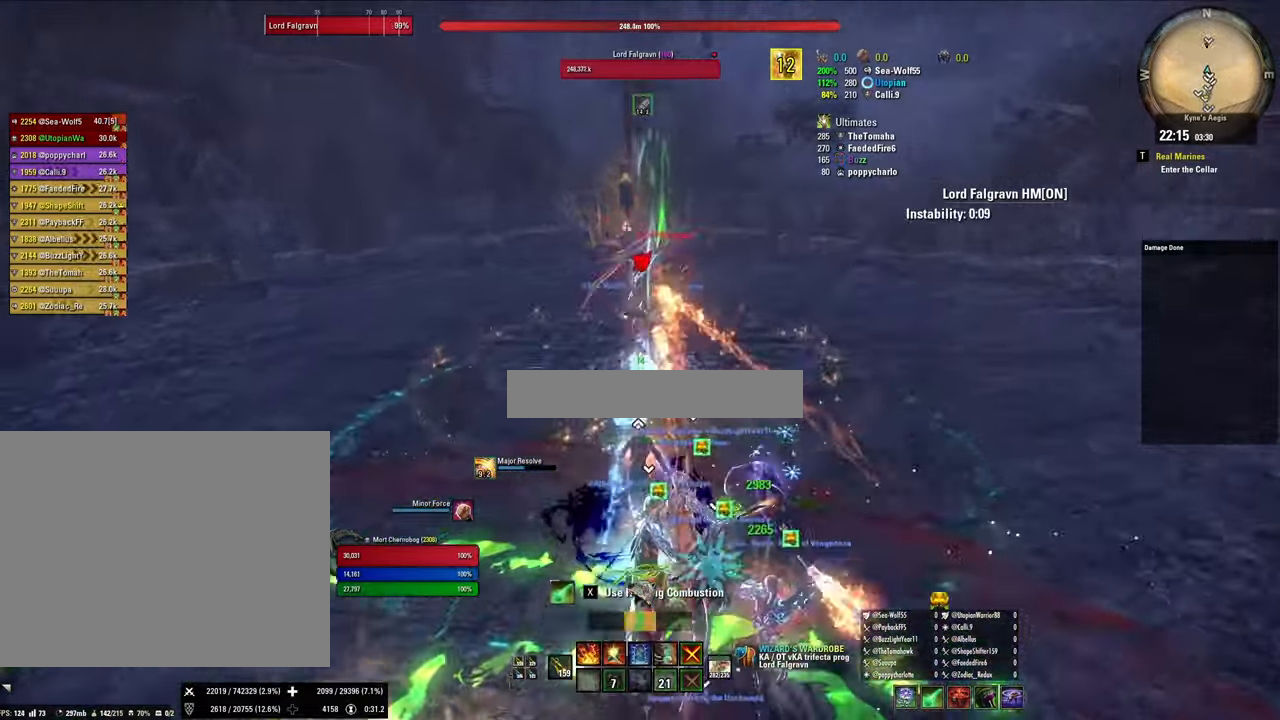
{"keys": ["w"], "mouse": [], "events": [[33, "3", "up"]]}
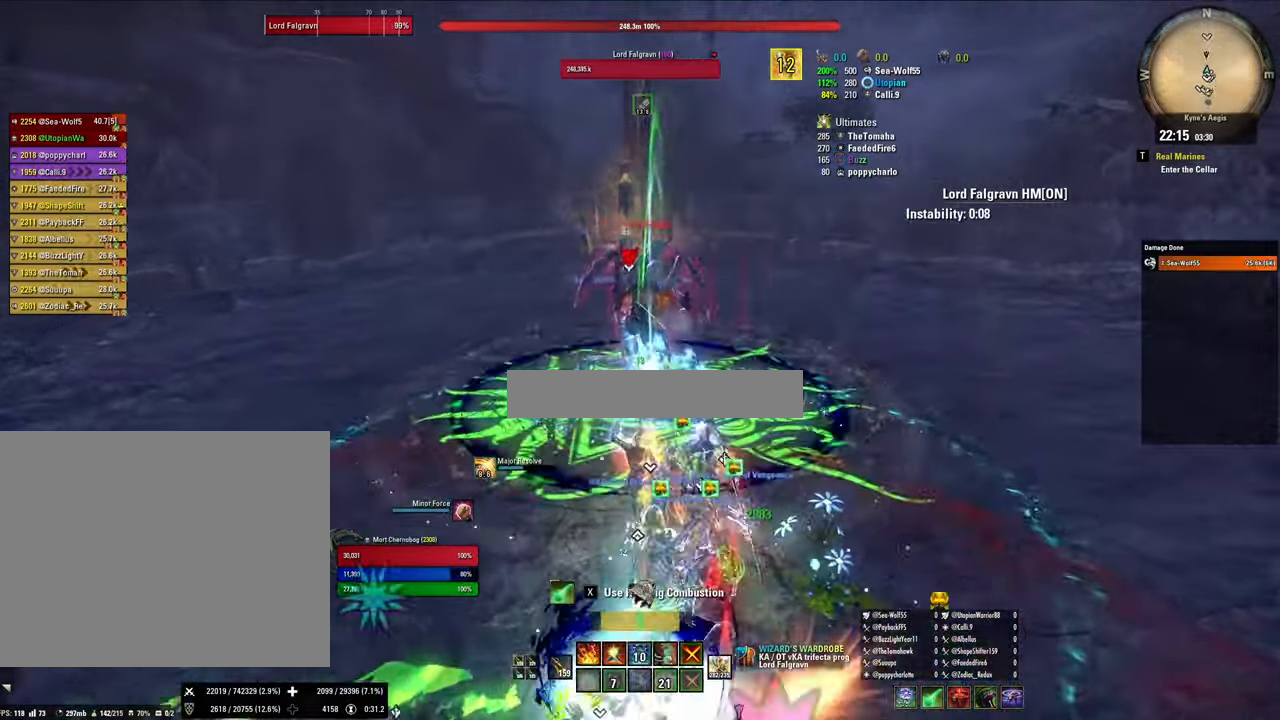
{"keys": ["1", "w"], "mouse": [], "events": [[266, "mouse_left", "down"], [366, "mouse_left", "up"], [400, "mouse_left", "down"], [466, "1", "down"], [500, "mouse_left", "up"]]}
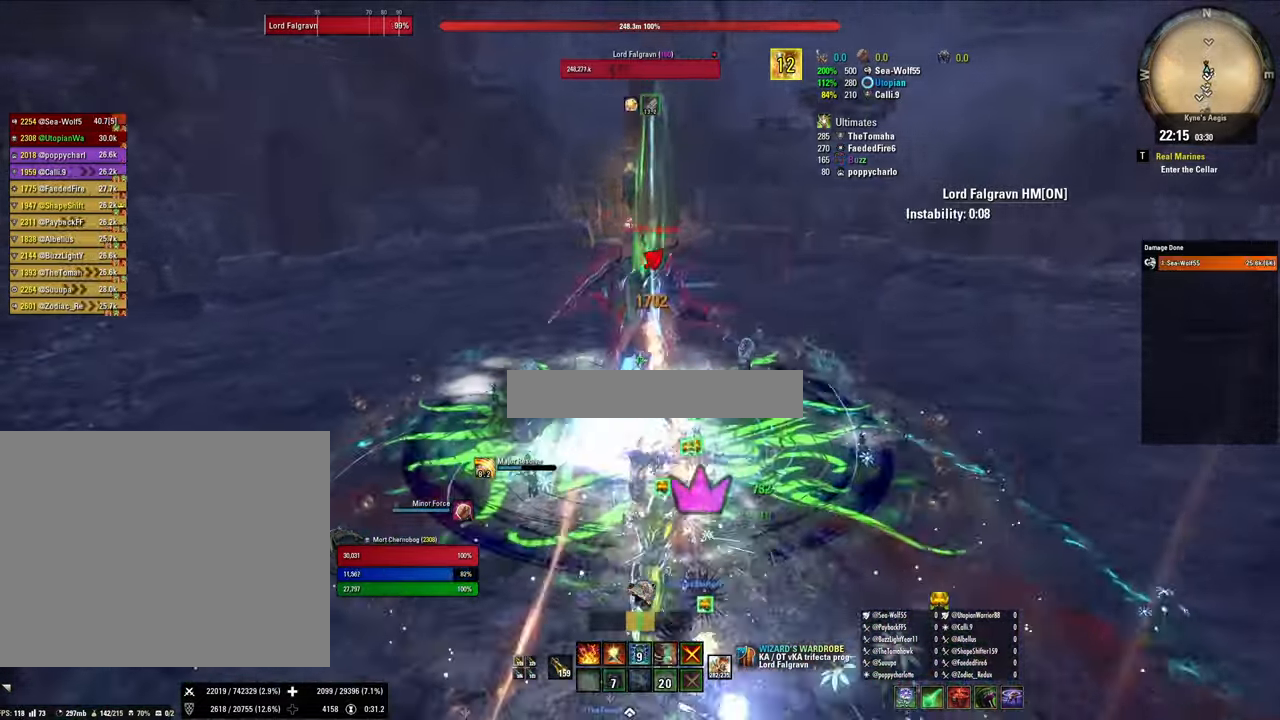
{"keys": ["x"], "mouse": ["left"], "events": [[66, "1", "up"], [100, "mouse_left", "down"], [133, "1", "down"], [200, "mouse_left", "up"], [234, "1", "up"], [234, "mouse_left", "down"], [334, "w", "up"], [367, "mouse_left", "up"], [434, "x", "down"], [467, "mouse_left", "down"]]}
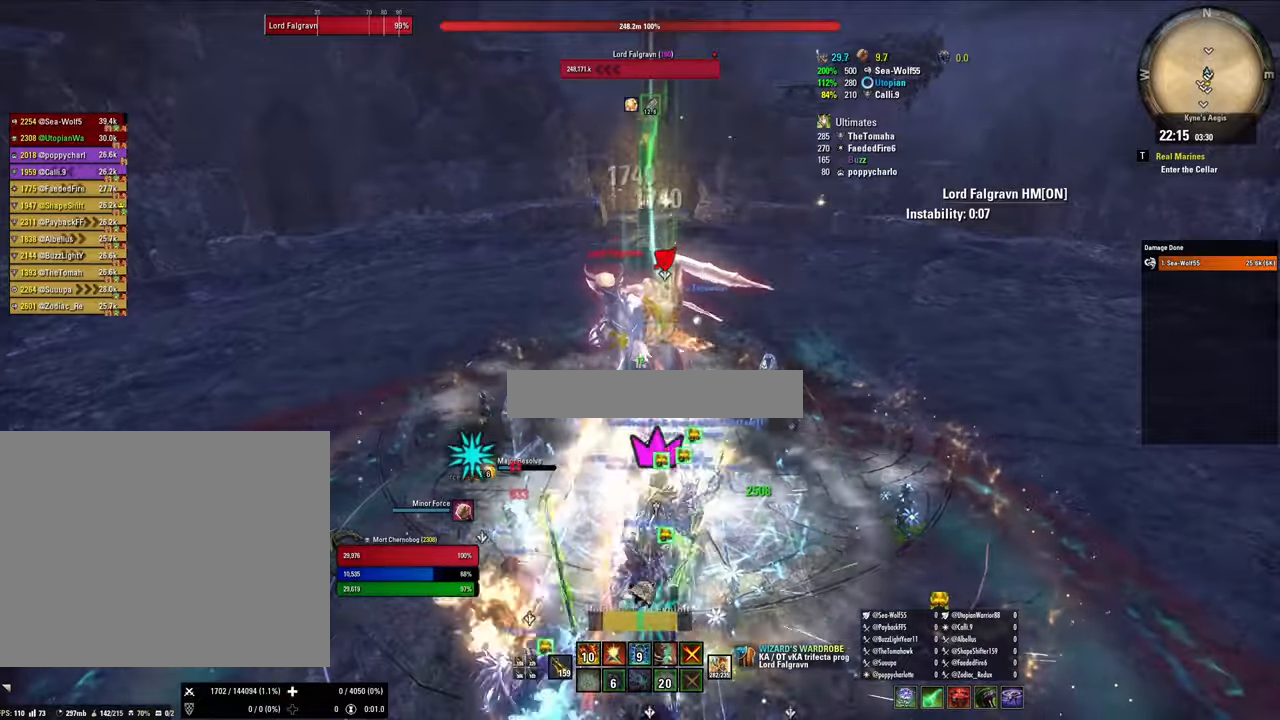
{"keys": ["q"], "mouse": [], "events": [[67, "mouse_left", "up"], [100, "x", "up"], [200, "mouse_left", "down"], [300, "mouse_left", "up"], [334, "2", "down"], [400, "q", "down"], [434, "2", "up"]]}
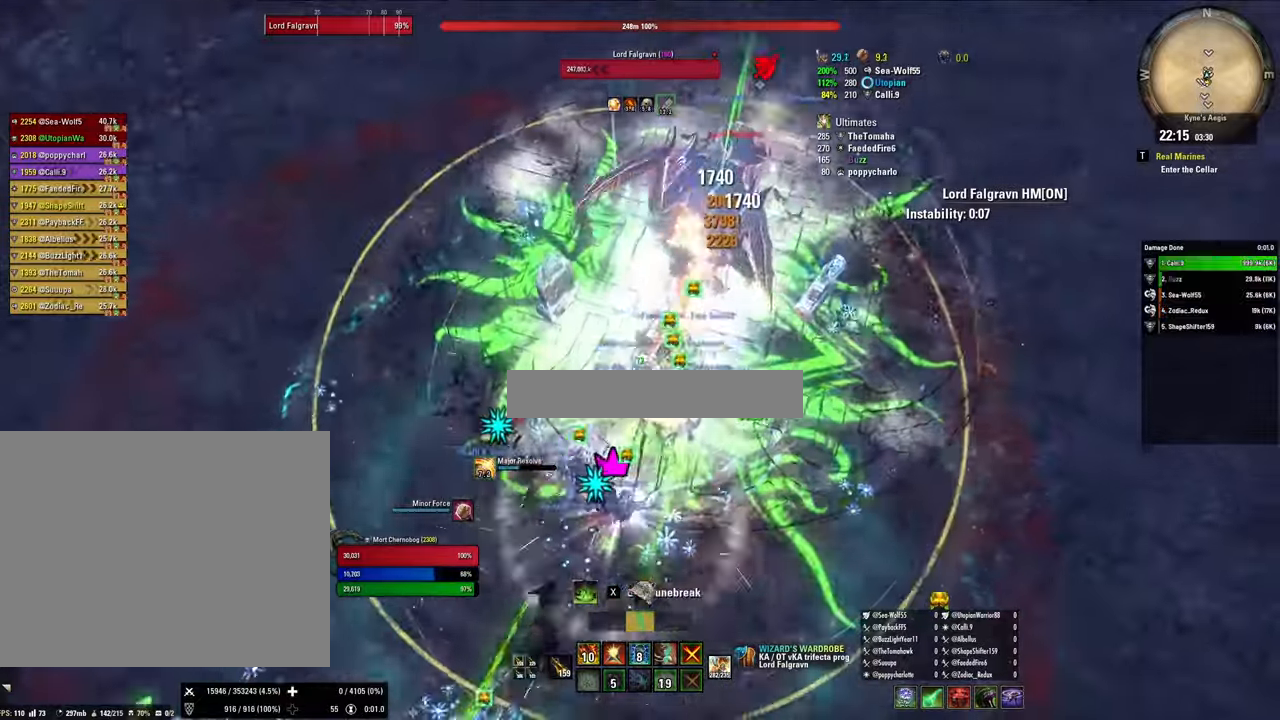
{"keys": [], "mouse": [], "events": [[34, "q", "up"], [167, "x", "down"], [300, "x", "up"]]}
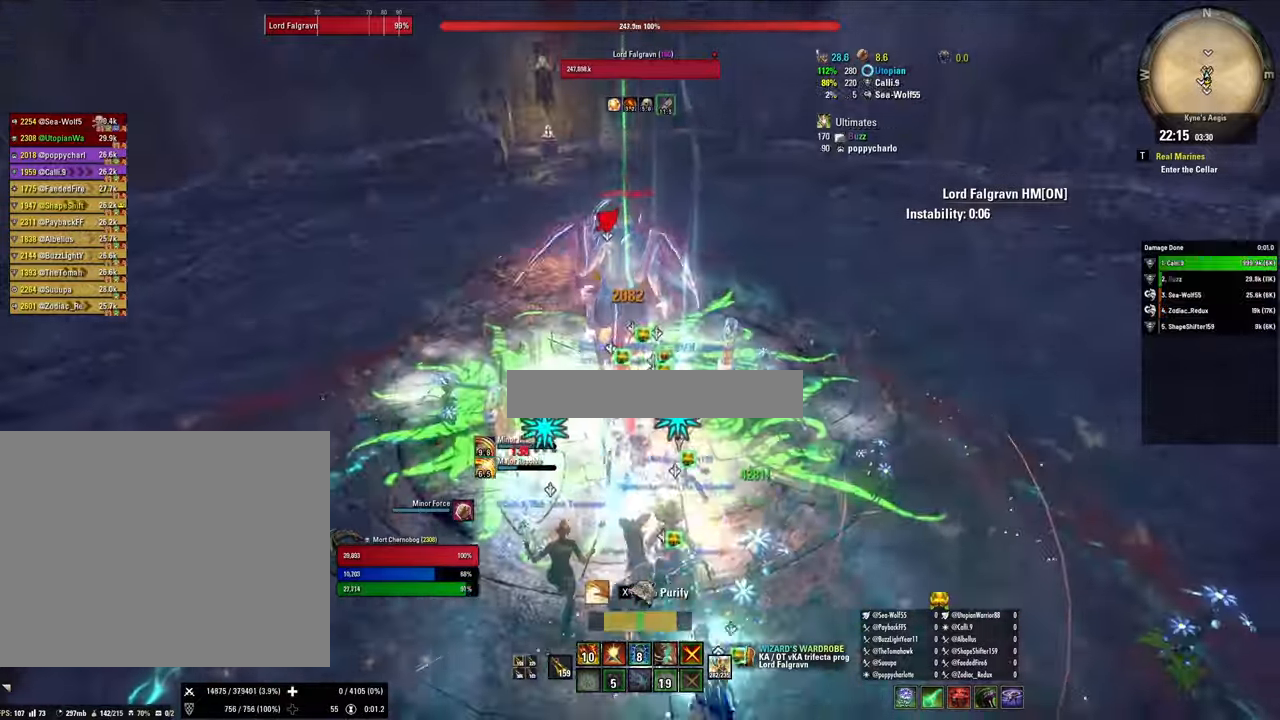
{"keys": [], "mouse": [], "events": [[100, "w", "down"], [134, "v", "down"], [234, "v", "up"], [334, "mouse_left", "down"], [367, "w", "up"], [434, "mouse_left", "up"]]}
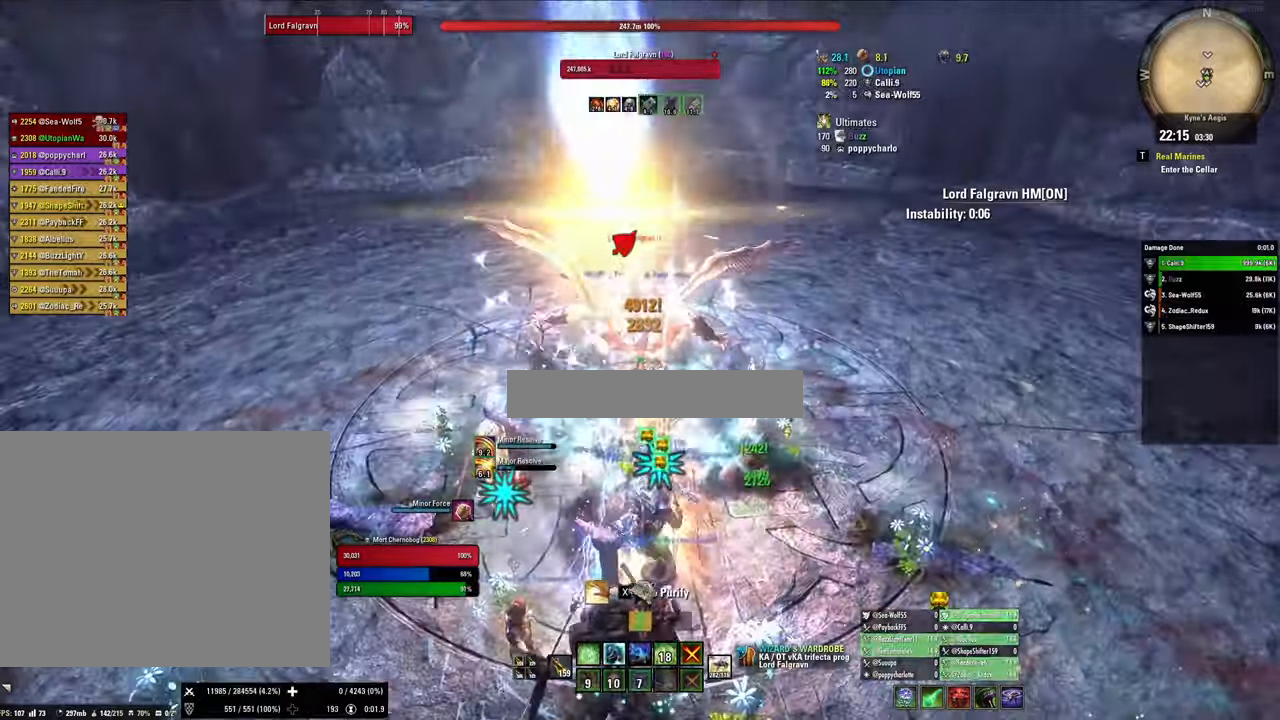
{"keys": [], "mouse": [], "events": [[67, "mouse_left", "down"], [100, "mouse_left", "up"], [167, "3", "down"], [267, "3", "up"], [300, "3", "down"], [400, "3", "up"]]}
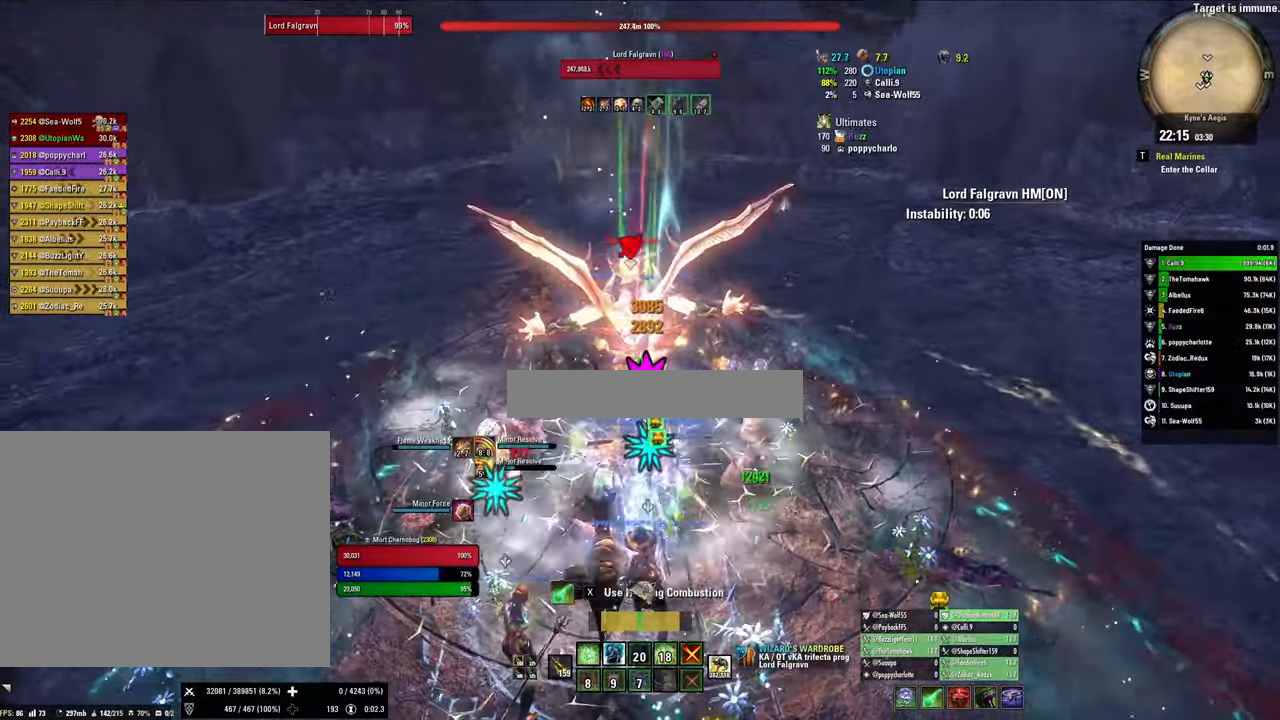
{"keys": [], "mouse": ["left"], "events": [[34, "s", "down"], [267, "s", "up"], [300, "v", "down"], [467, "v", "up"], [500, "mouse_left", "down"]]}
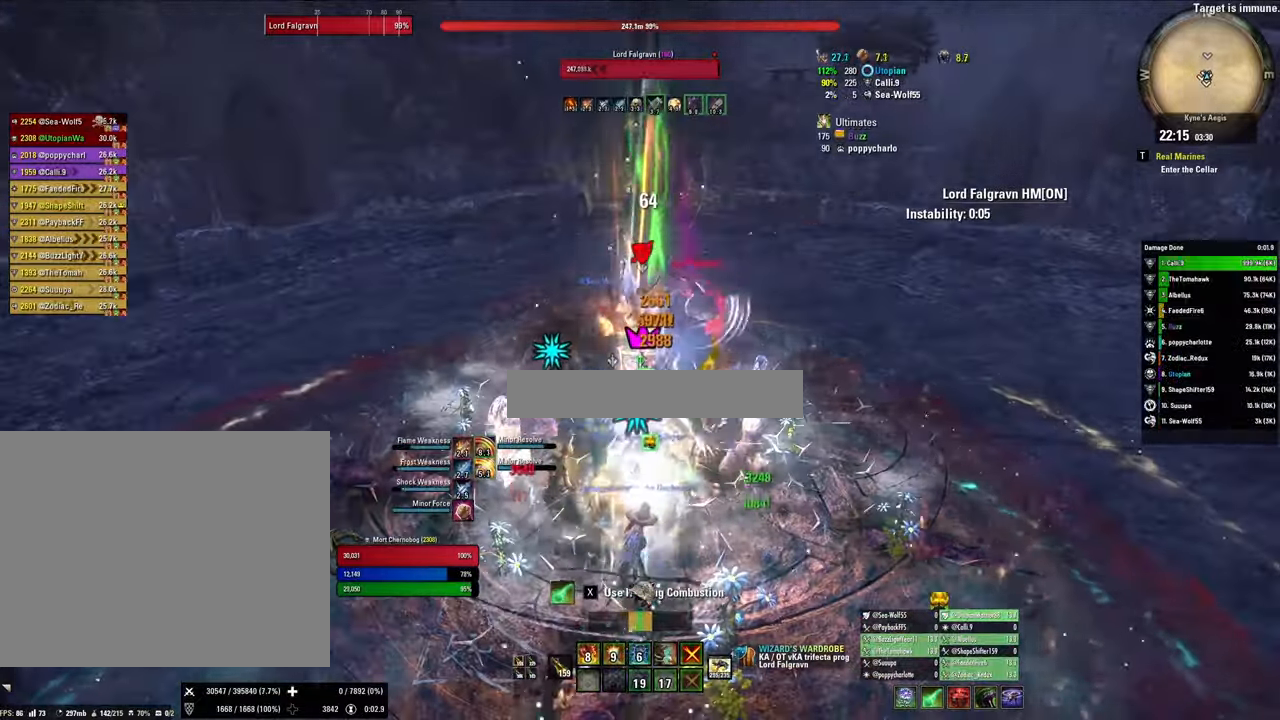
{"keys": ["x"], "mouse": [], "events": [[67, "mouse_left", "up"], [100, "4", "down"], [200, "4", "up"], [267, "4", "down"], [367, "4", "up"], [467, "x", "down"]]}
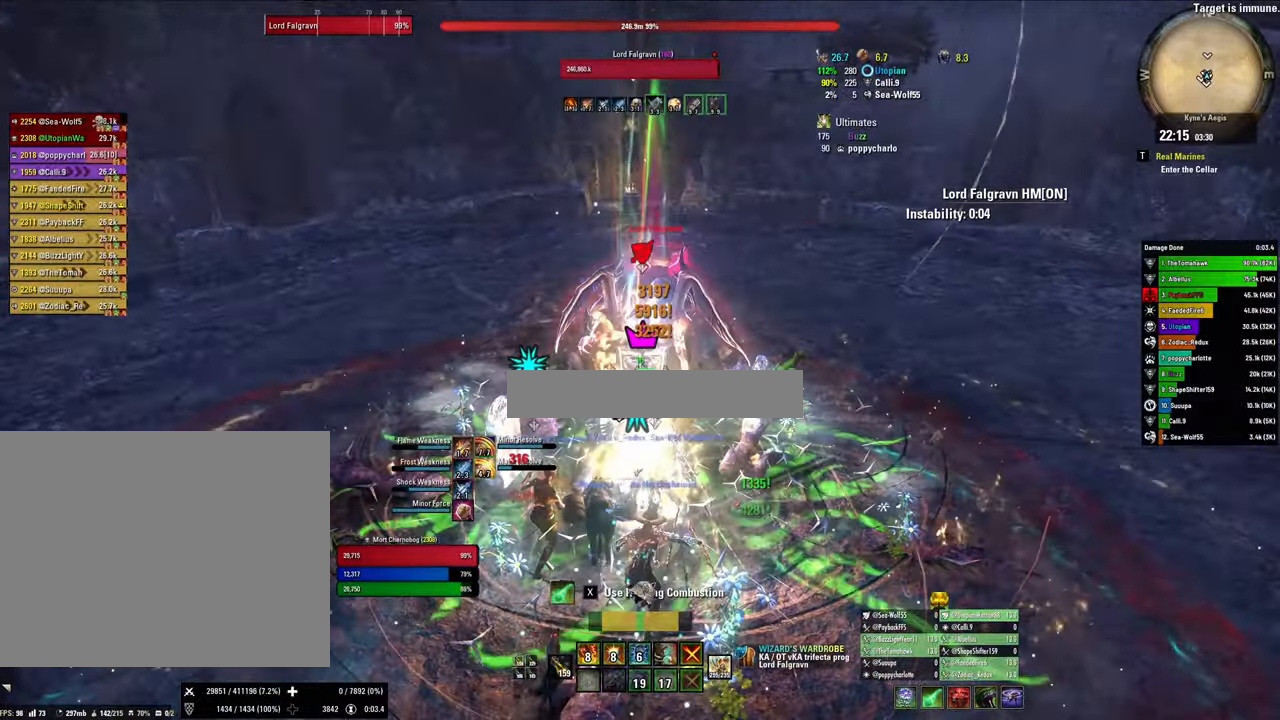
{"keys": [], "mouse": [], "events": [[167, "x", "up"]]}
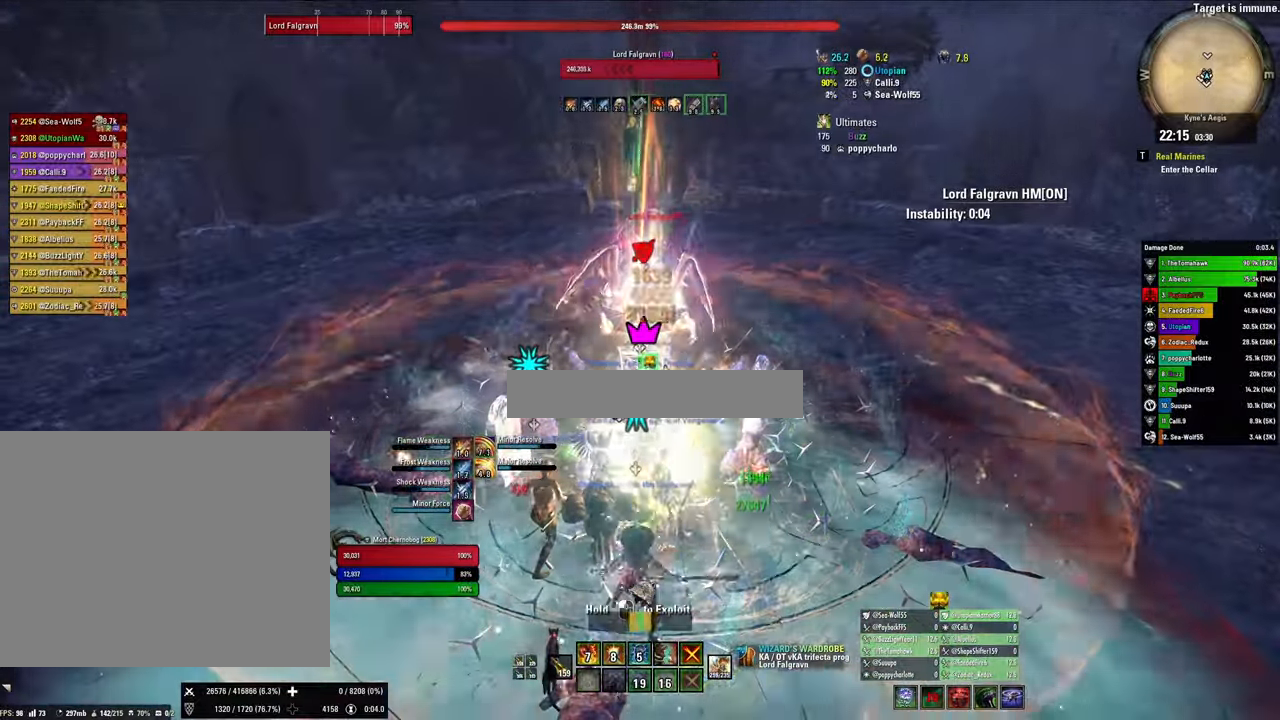
{"keys": ["2"], "mouse": [], "events": [[34, "v", "down"], [134, "v", "up"], [234, "mouse_left", "down"], [300, "mouse_left", "up"], [367, "mouse_left", "down"], [467, "2", "down"], [500, "mouse_left", "up"]]}
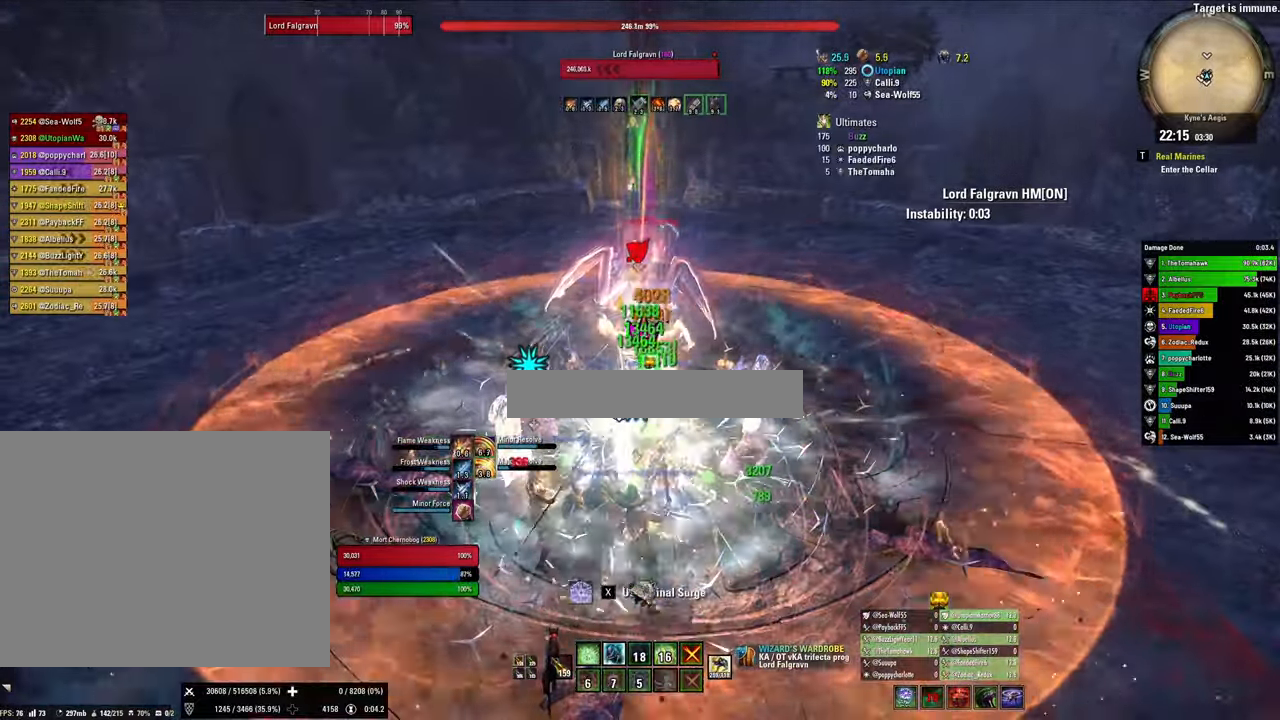
{"keys": ["x"], "mouse": [], "events": [[67, "2", "up"], [134, "2", "down"], [234, "2", "up"], [334, "x", "down"]]}
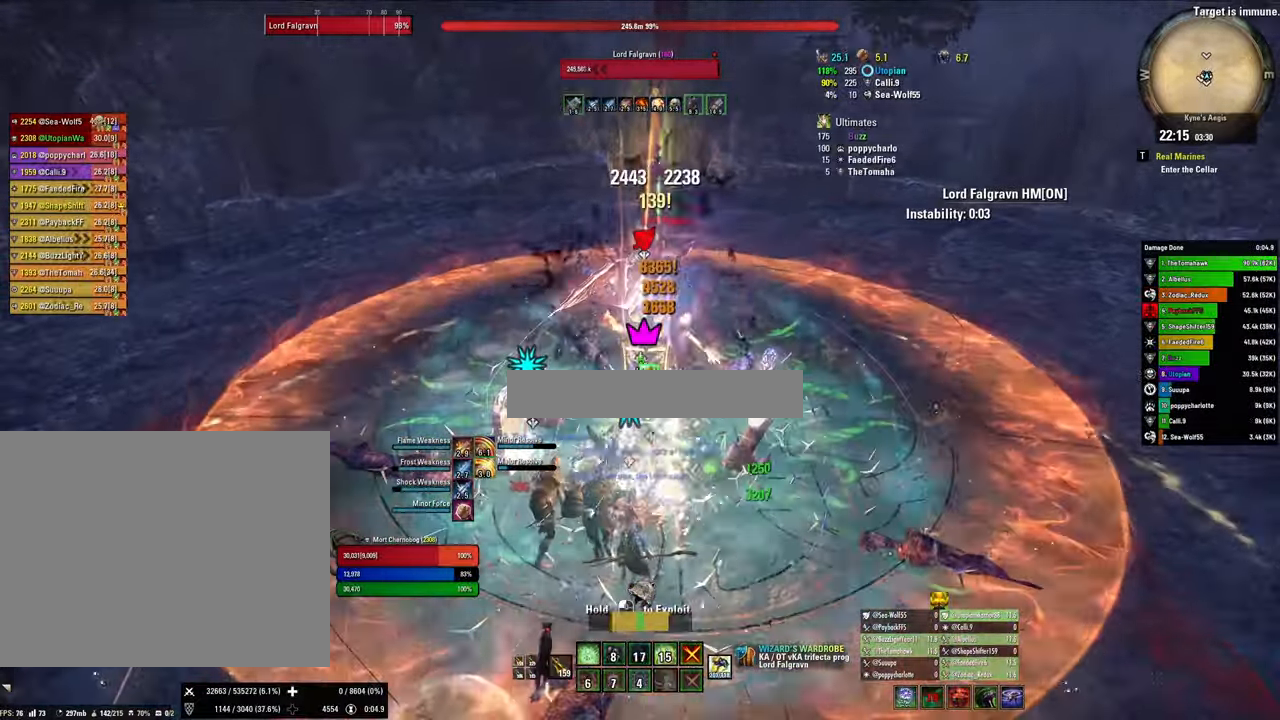
{"keys": ["1"], "mouse": [], "events": [[34, "x", "up"], [100, "s", "down"], [200, "mouse_left", "down"], [300, "mouse_left", "up"], [300, "s", "up"], [400, "mouse_left", "down"], [500, "1", "down"], [500, "mouse_left", "up"]]}
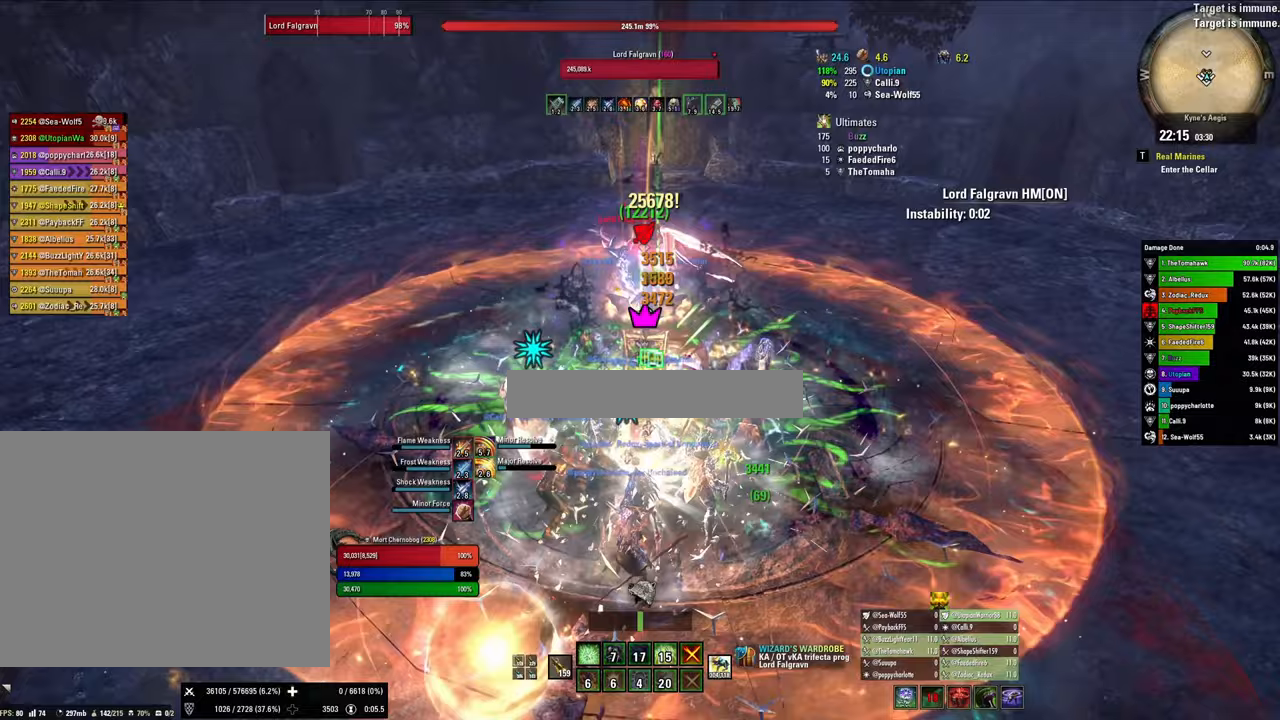
{"keys": ["x"], "mouse": [], "events": [[33, "1", "up"], [267, "q", "down"], [367, "q", "up"], [400, "x", "down"]]}
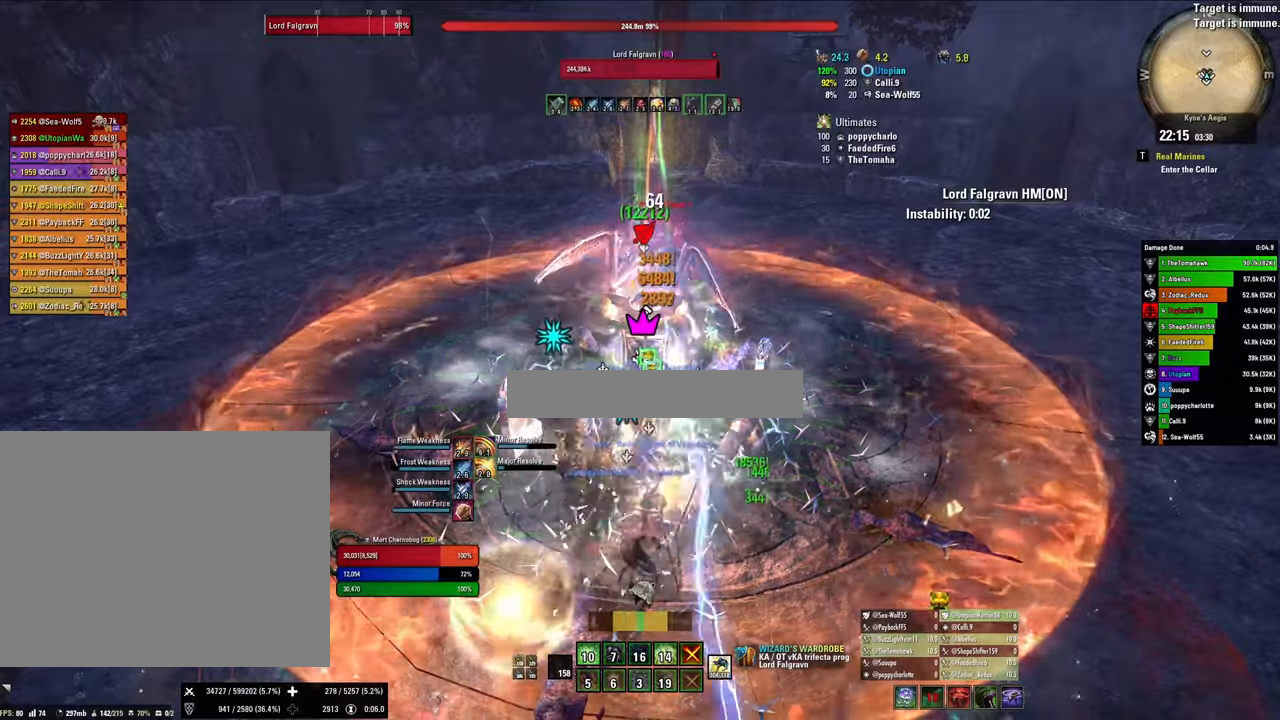
{"keys": [], "mouse": [], "events": [[33, "x", "up"], [333, "v", "down"], [433, "v", "up"]]}
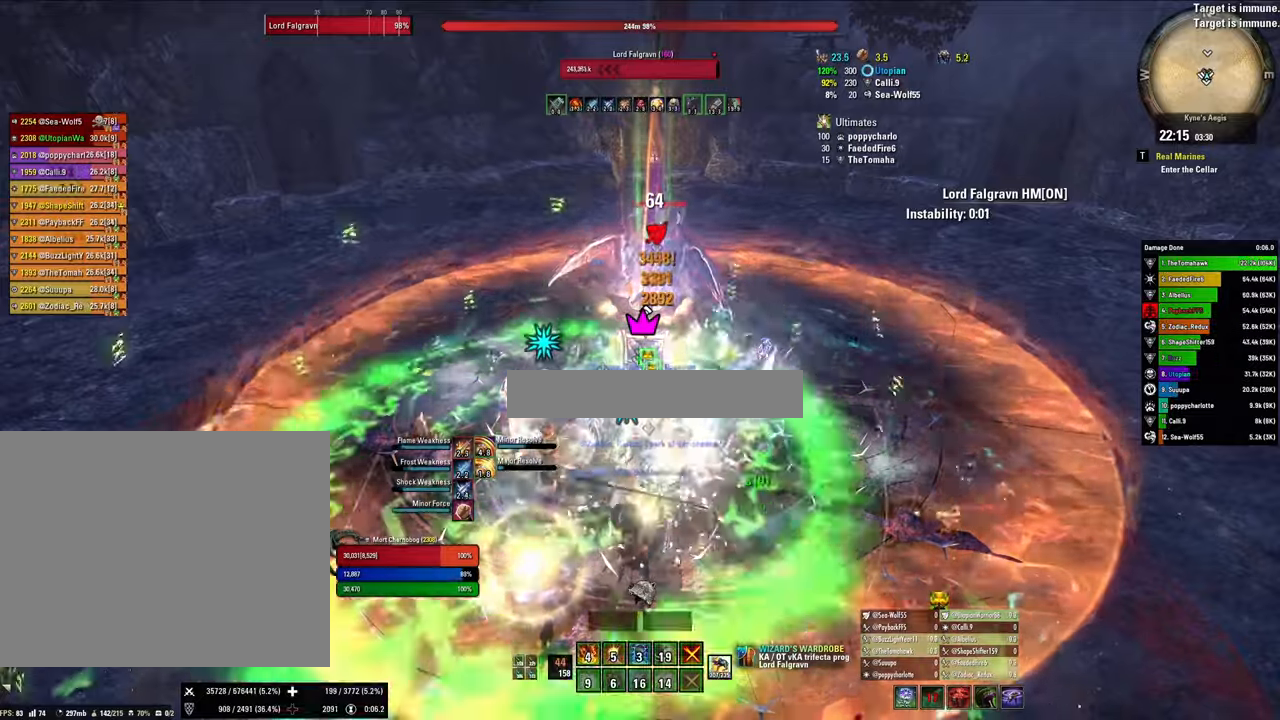
{"keys": [], "mouse": [], "events": [[33, "mouse_left", "down"], [100, "mouse_left", "up"], [200, "mouse_left", "down"], [300, "1", "down"], [300, "mouse_left", "up"], [400, "mouse_left", "down"], [433, "1", "up"], [500, "mouse_left", "up"]]}
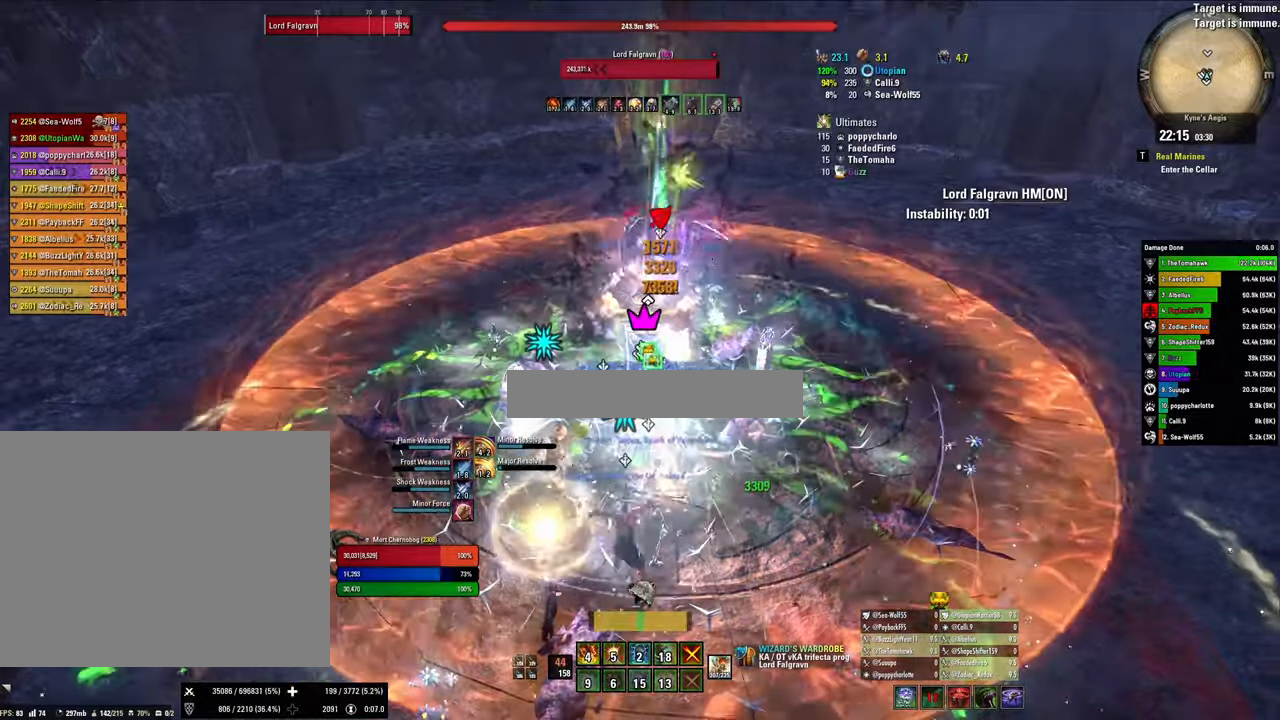
{"keys": [], "mouse": [], "events": [[33, "x", "down"], [133, "mouse_left", "down"], [167, "x", "up"], [267, "mouse_left", "up"], [400, "mouse_left", "down"], [500, "mouse_left", "up"]]}
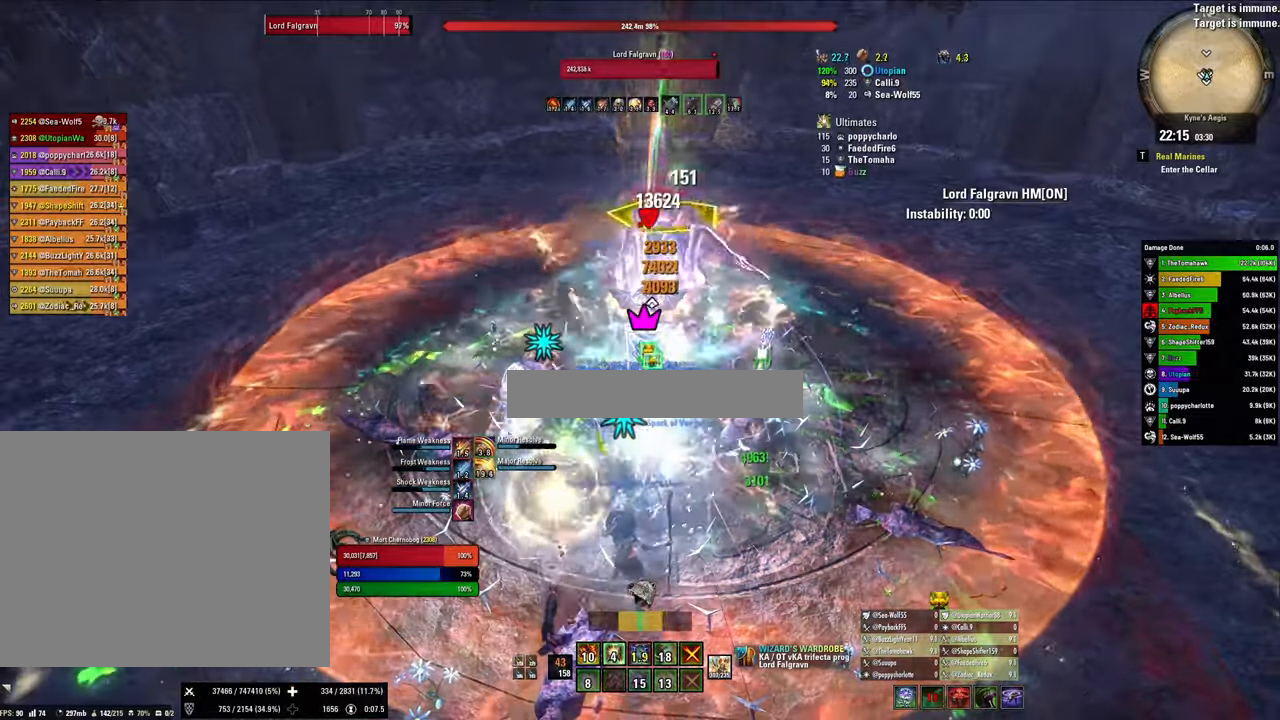
{"keys": [], "mouse": [], "events": [[100, "mouse_left", "down"], [200, "mouse_left", "up"], [233, "3", "down"], [400, "3", "up"]]}
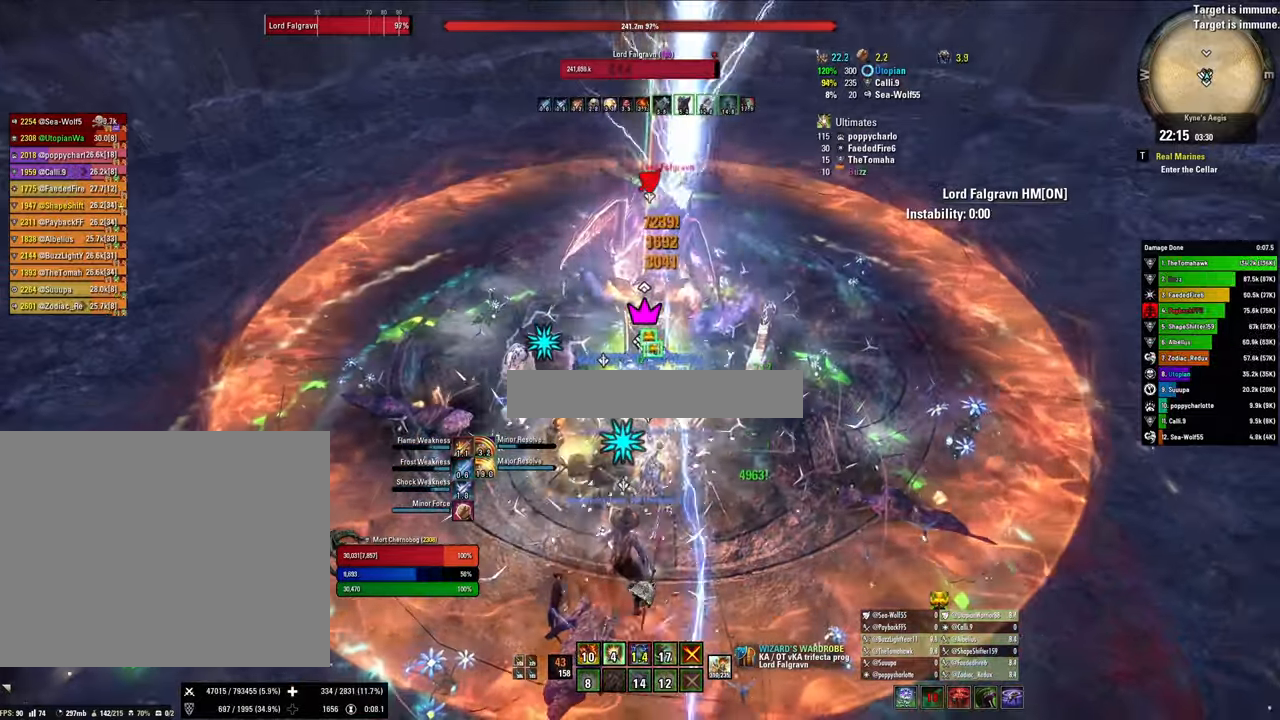
{"keys": [], "mouse": ["left"], "events": [[33, "x", "down"], [200, "x", "up"], [400, "mouse_left", "down"]]}
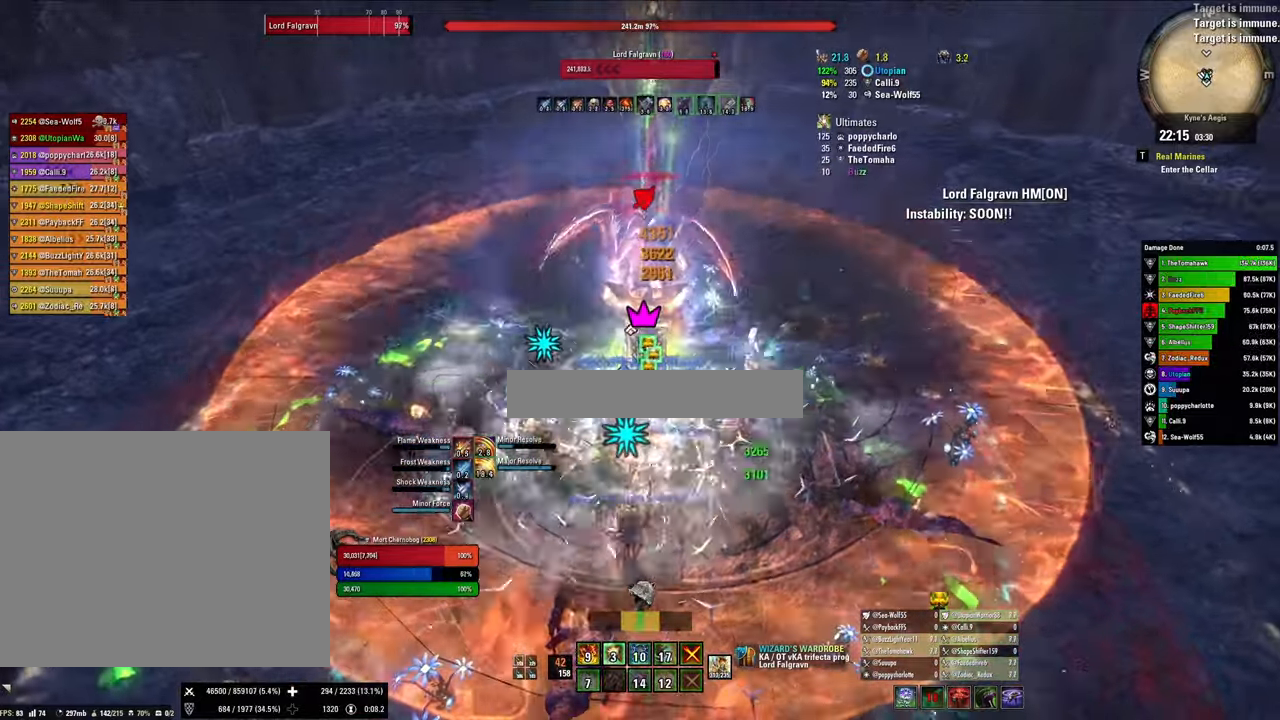
{"keys": [], "mouse": [], "events": [[33, "mouse_left", "up"], [133, "2", "down"], [233, "2", "up"], [333, "x", "down"], [467, "x", "up"]]}
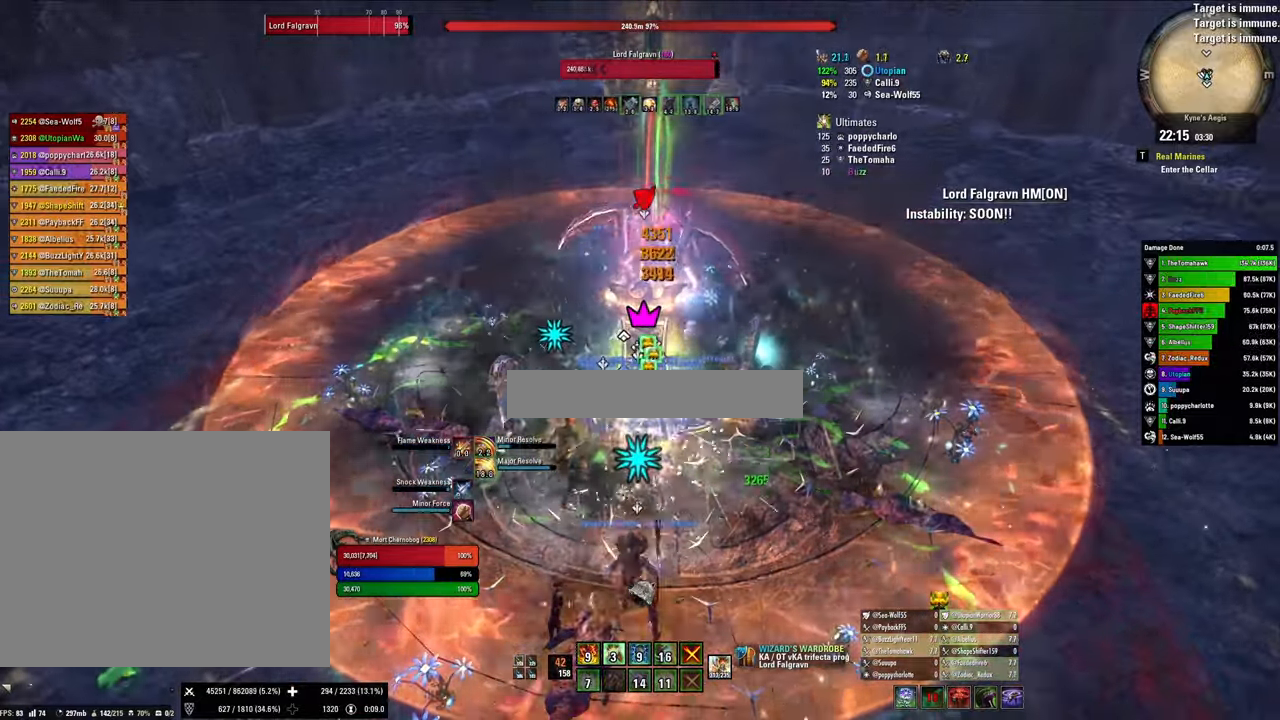
{"keys": [], "mouse": [], "events": [[367, "v", "down"], [467, "v", "up"]]}
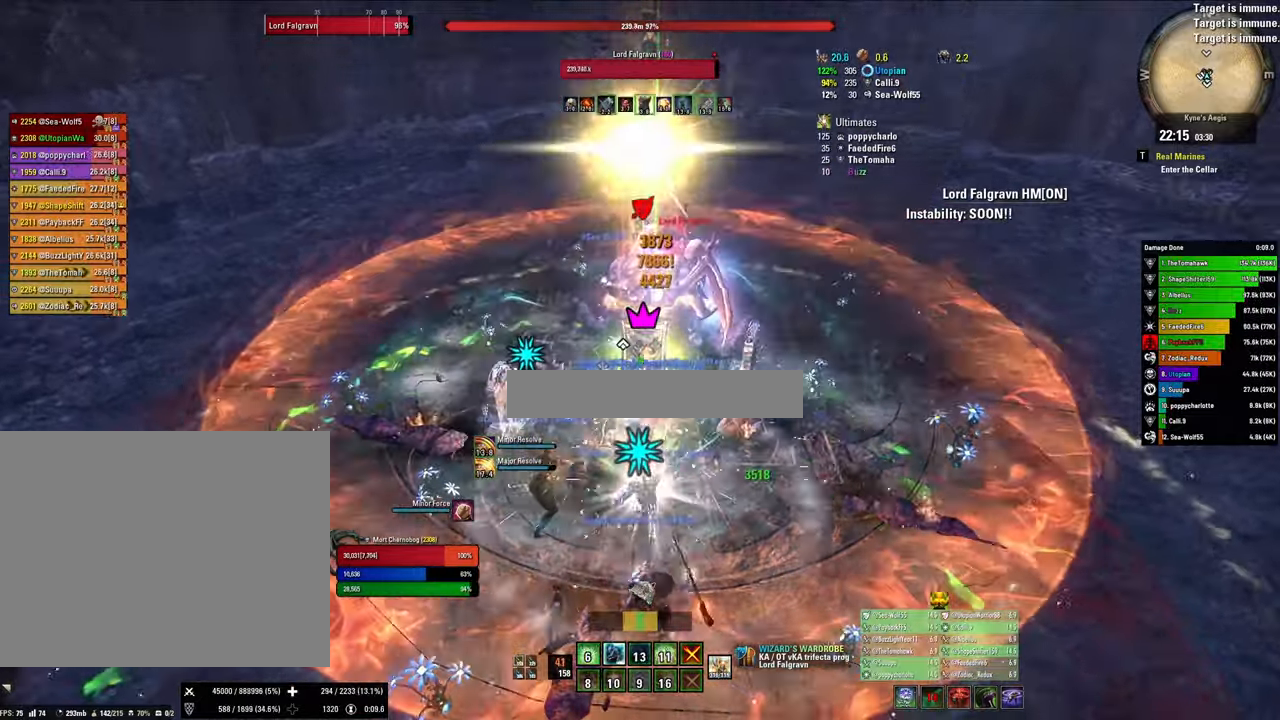
{"keys": ["w"], "mouse": ["left"], "events": [[67, "mouse_left", "down"], [400, "w", "down"]]}
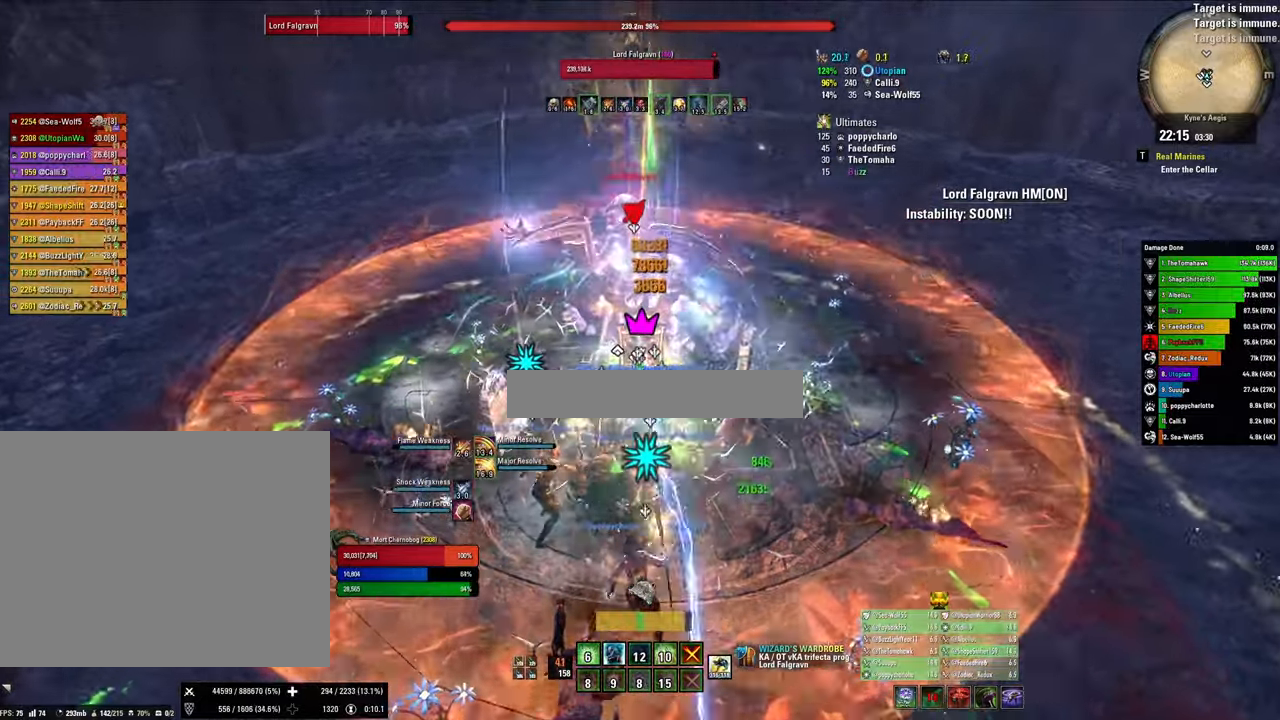
{"keys": [], "mouse": [], "events": [[67, "w", "up"], [267, "mouse_left", "up"]]}
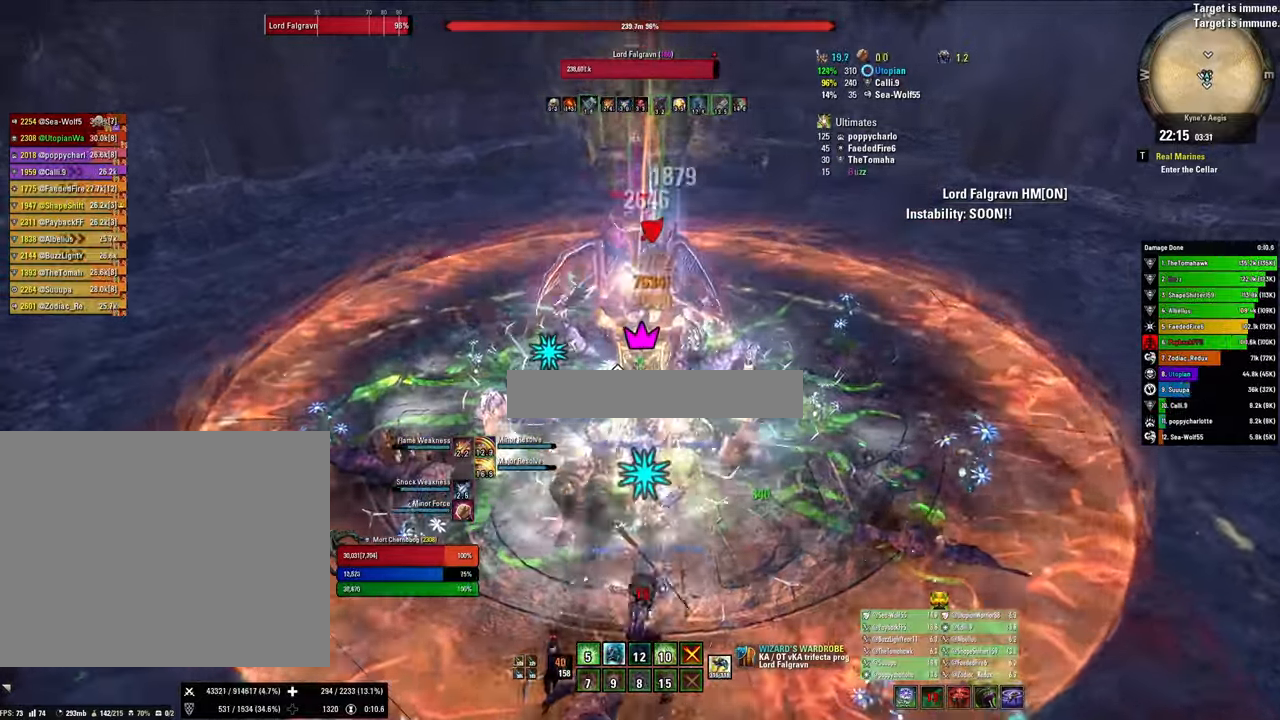
{"keys": ["2"], "mouse": [], "events": [[100, "s", "down"], [233, "s", "up"], [366, "mouse_left", "down"], [466, "2", "down"], [466, "mouse_left", "up"]]}
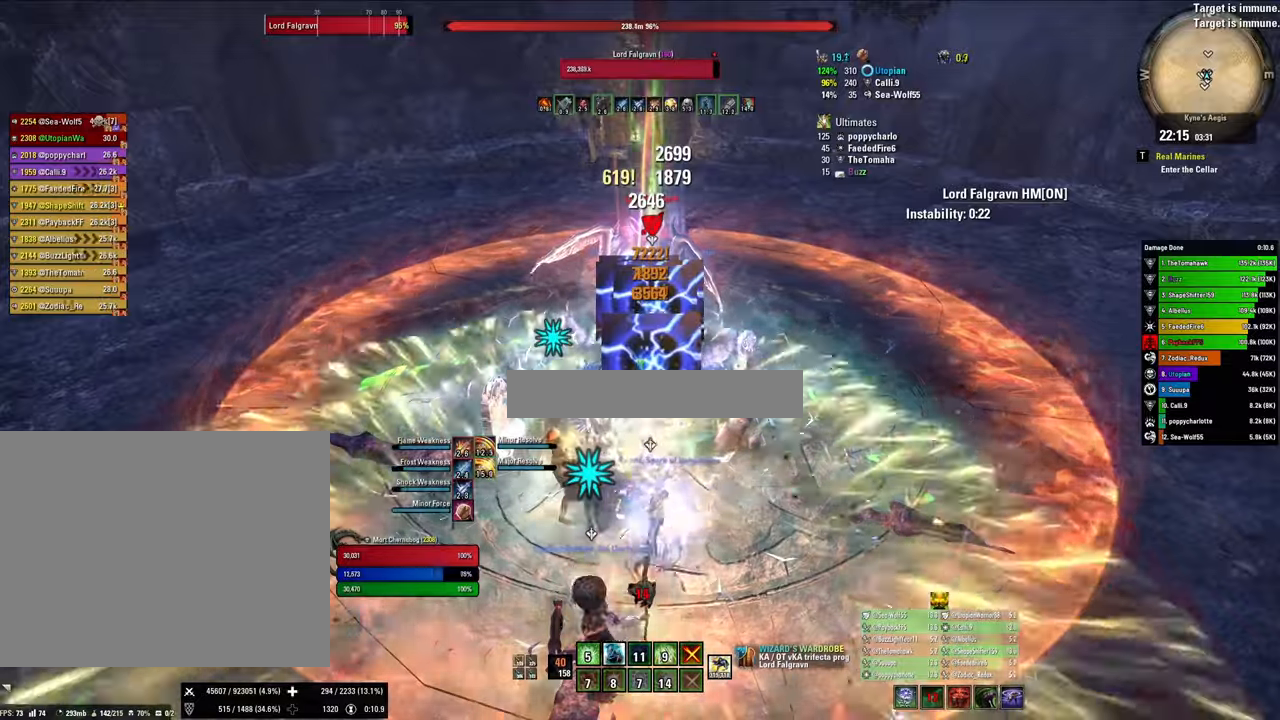
{"keys": ["v"], "mouse": [], "events": [[66, "2", "up"], [166, "x", "down"], [333, "x", "up"], [400, "v", "down"]]}
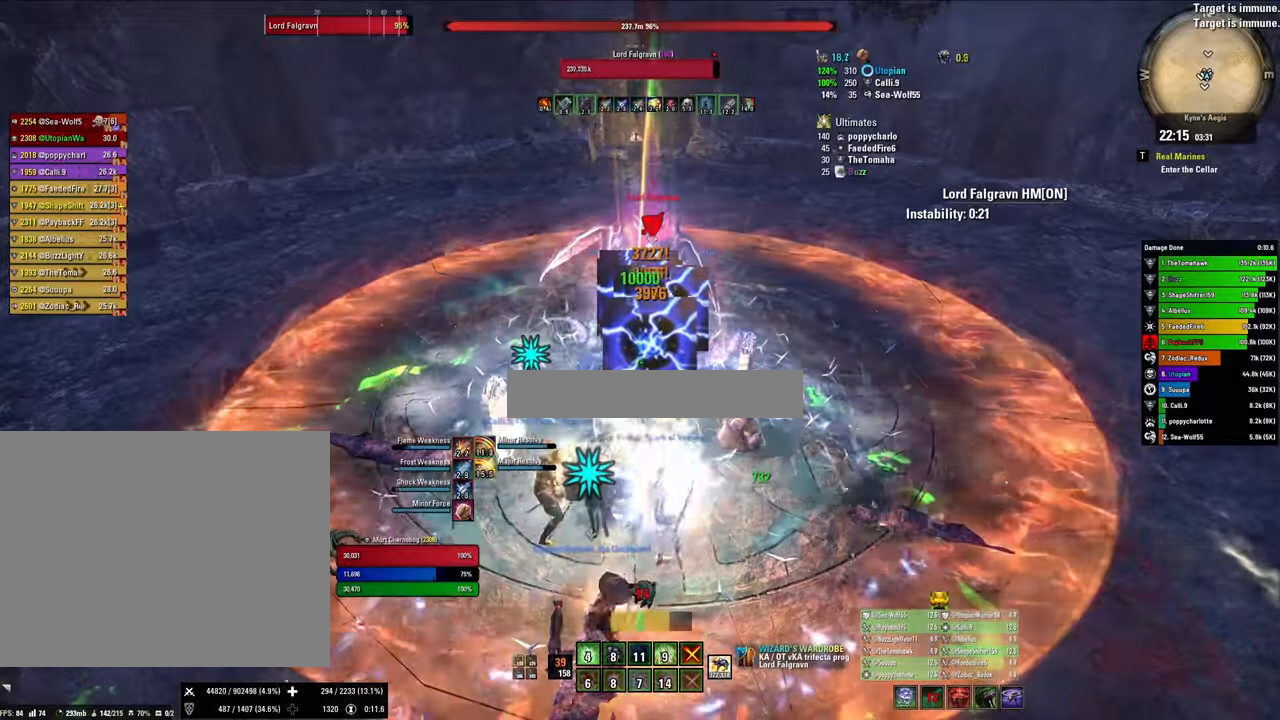
{"keys": ["x"], "mouse": [], "events": [[33, "v", "up"], [166, "2", "down"], [300, "2", "up"], [466, "x", "down"]]}
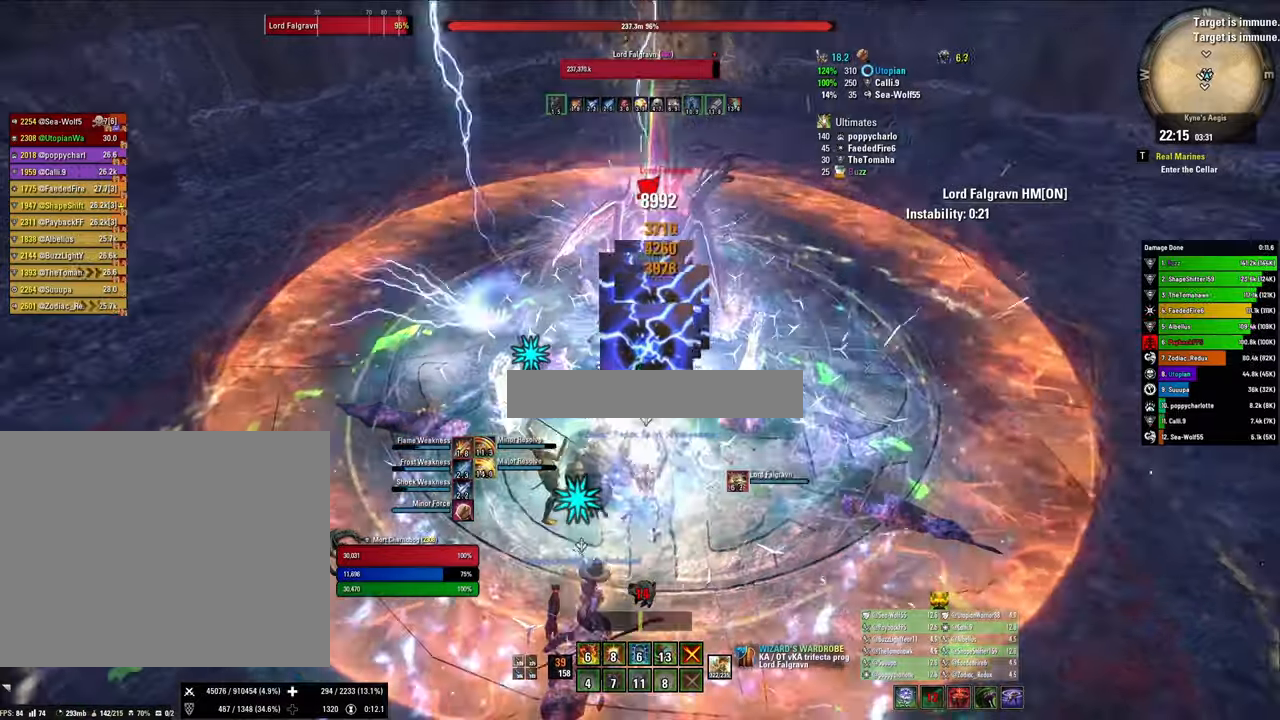
{"keys": [], "mouse": [], "events": [[133, "x", "up"]]}
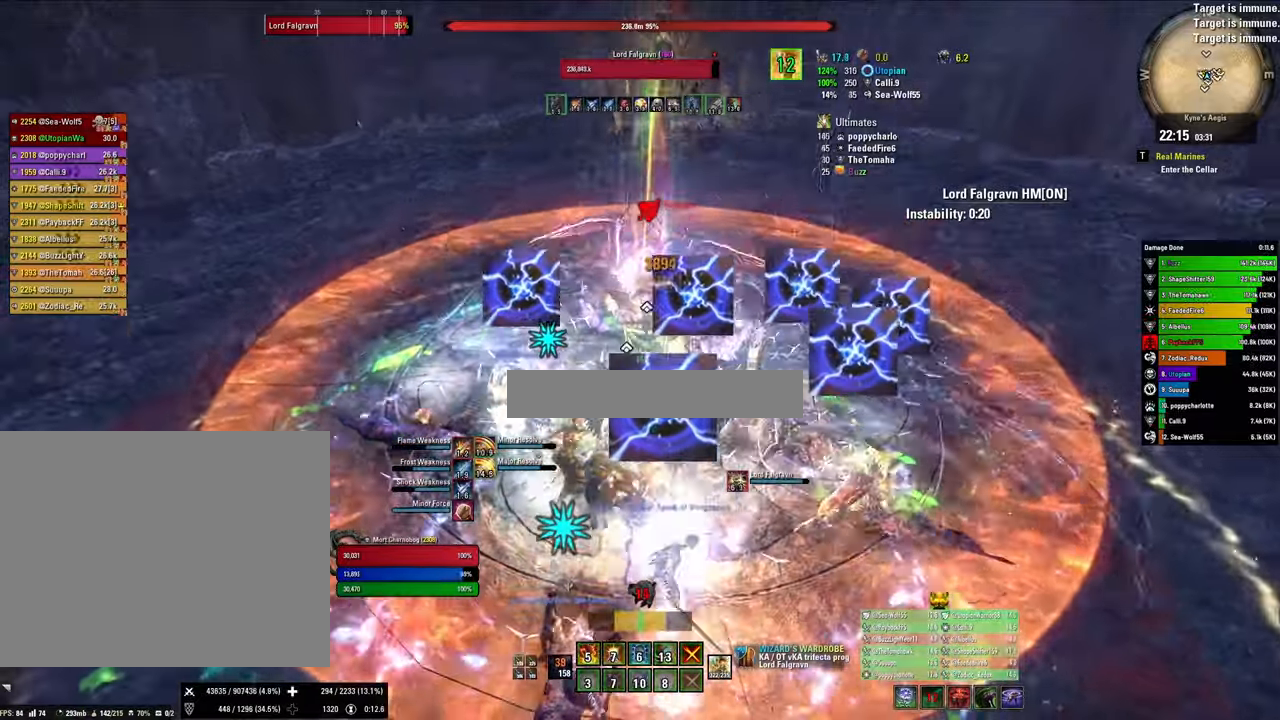
{"keys": ["x"], "mouse": [], "events": [[33, "mouse_left", "down"], [166, "mouse_left", "up"], [300, "r", "down"], [400, "r", "up"], [500, "x", "down"]]}